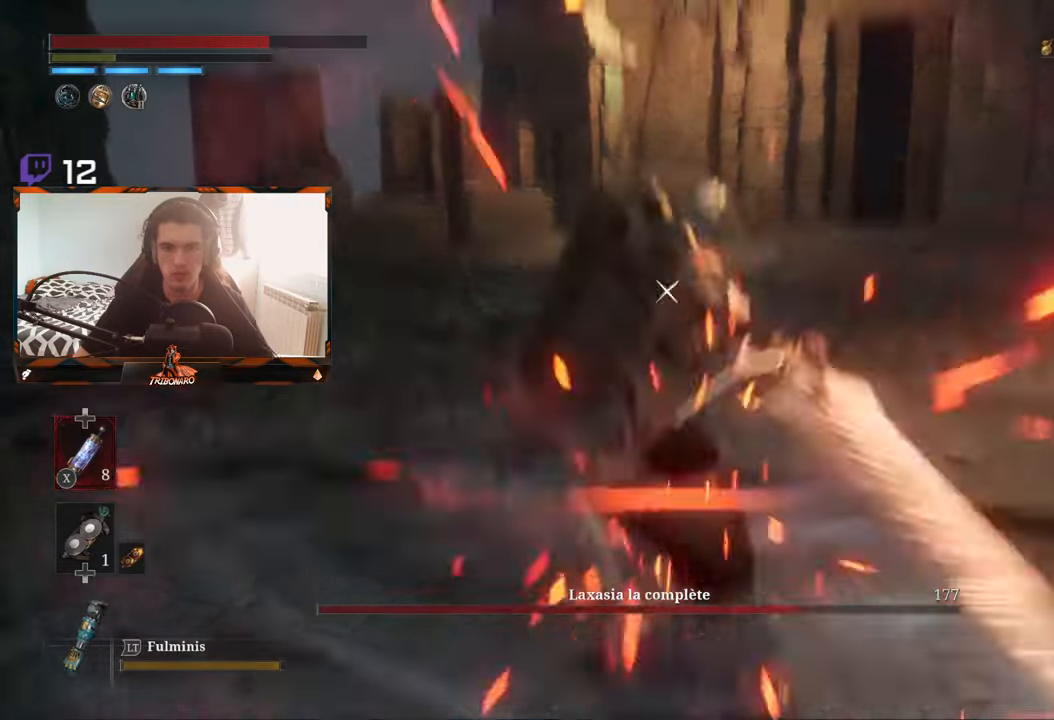
Gameplay with a controller (Xbox layout); each line is a JSON object with the inputs held at the frame after it. "events" lists button and stick changes between this image and that frame as [ms after this image, input, new state], when the widget could be followed in between.
{"buttons": [], "left_stick": "center", "right_stick": "center", "events": [[250, "L1", "down"], [350, "L1", "up"]]}
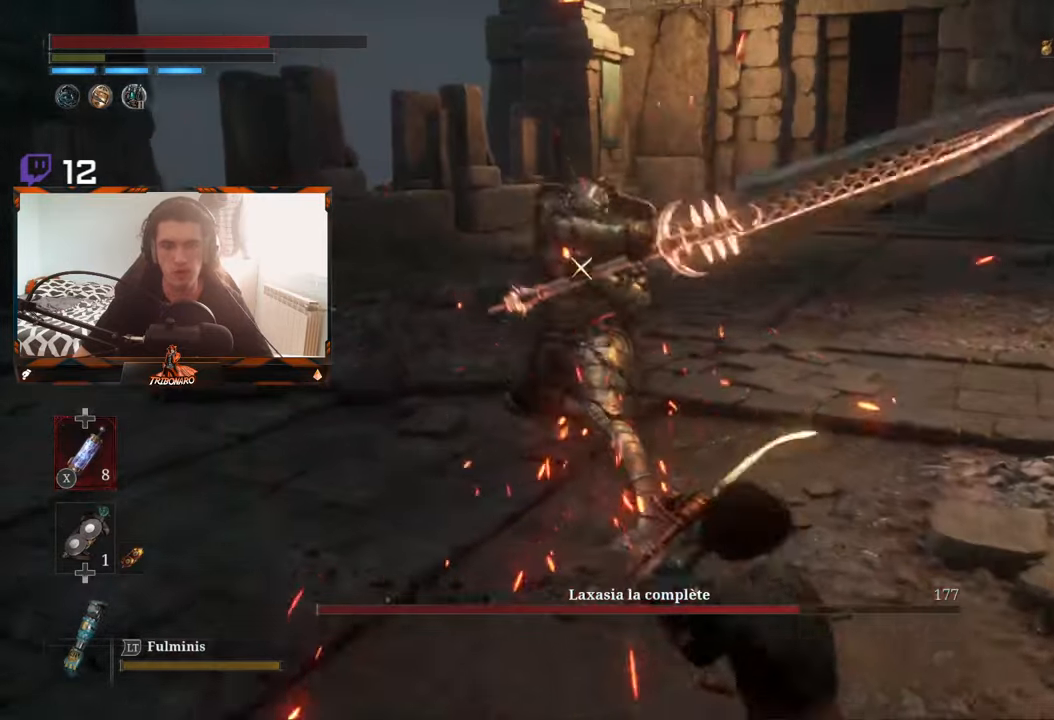
{"buttons": [], "left_stick": "up-left", "right_stick": "center", "events": [[34, "left_stick", "up"], [317, "left_stick", "up-left"]]}
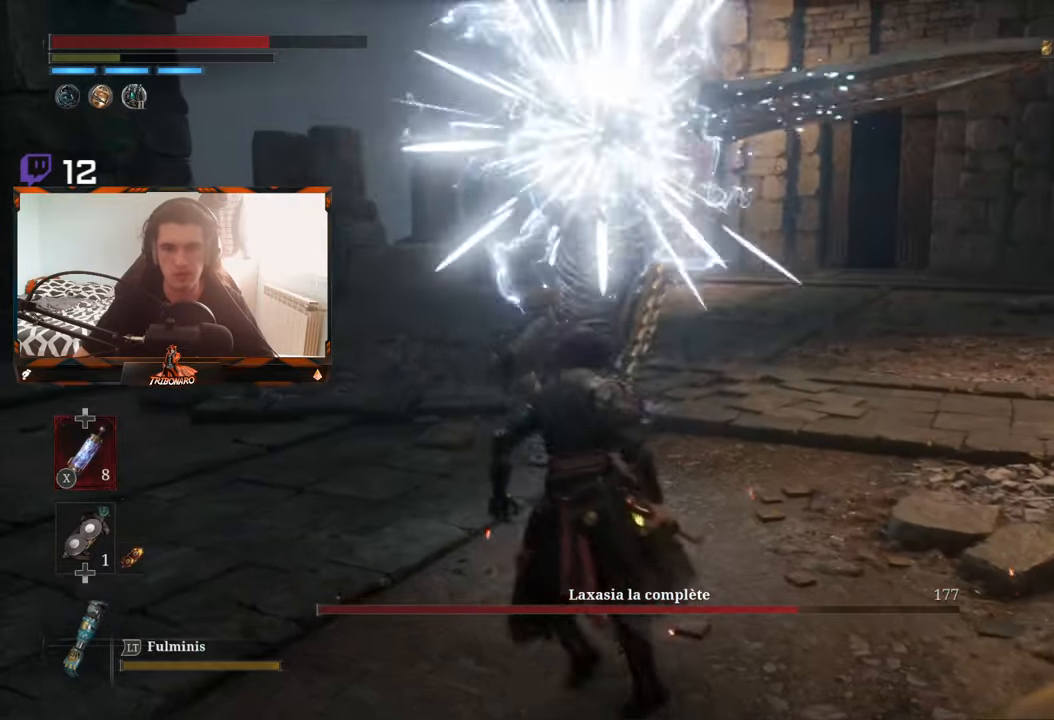
{"buttons": [], "left_stick": "center", "right_stick": "center", "events": [[334, "left_stick", "center"]]}
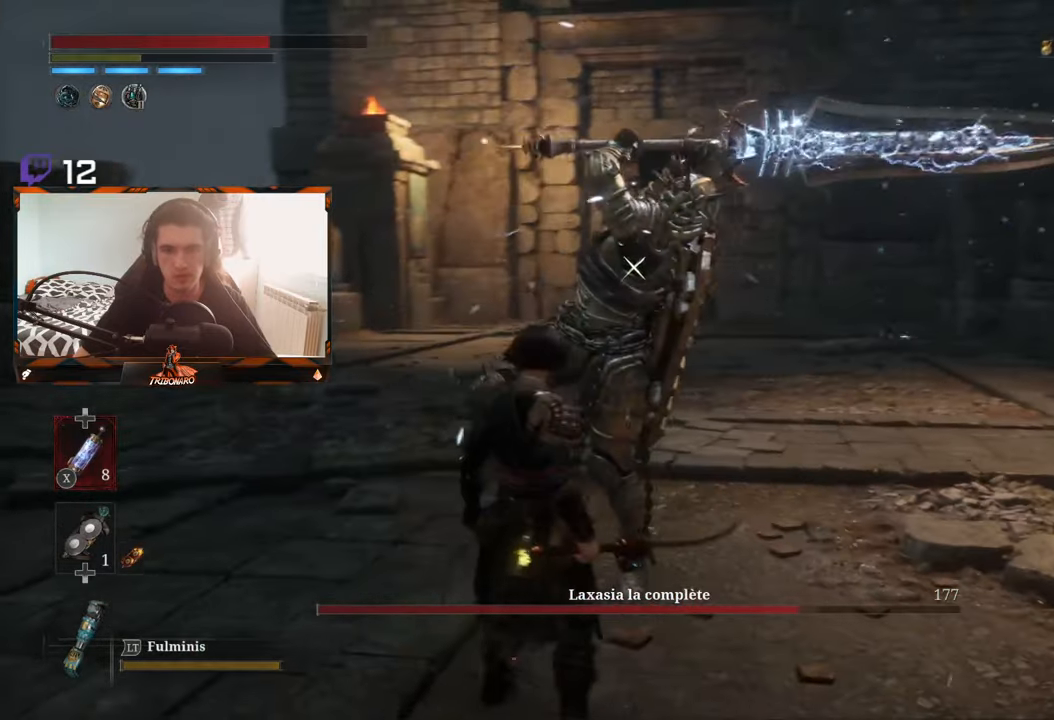
{"buttons": [], "left_stick": "center", "right_stick": "center", "events": []}
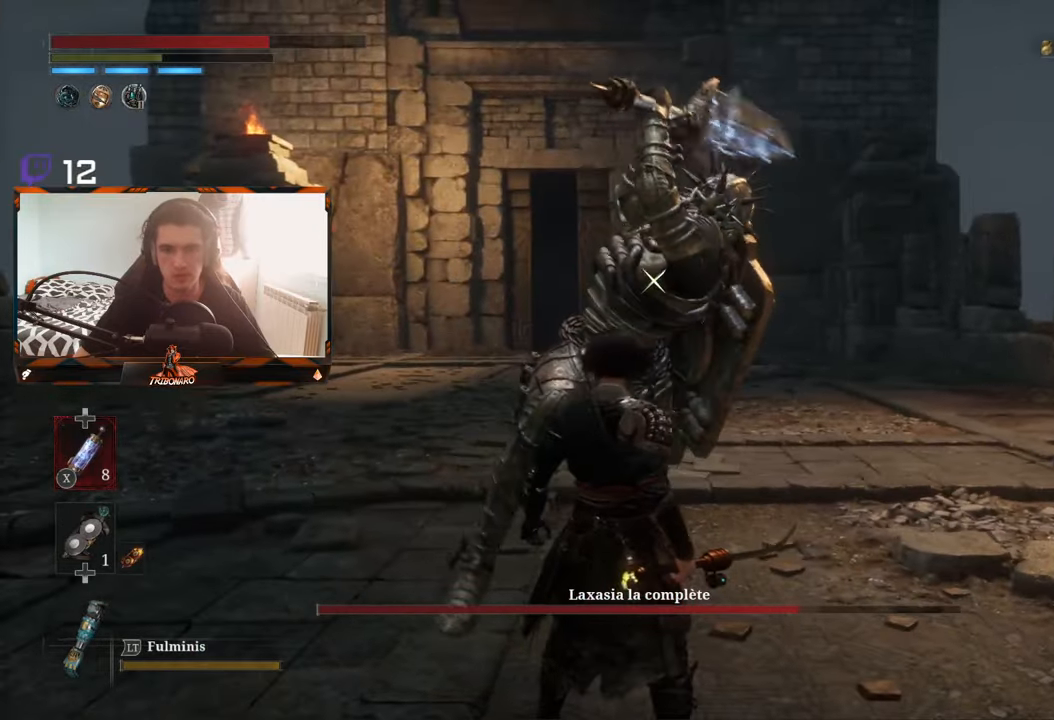
{"buttons": [], "left_stick": "up", "right_stick": "center", "events": [[167, "L1", "down"], [300, "L1", "up"], [434, "left_stick", "up-left"], [500, "left_stick", "up"]]}
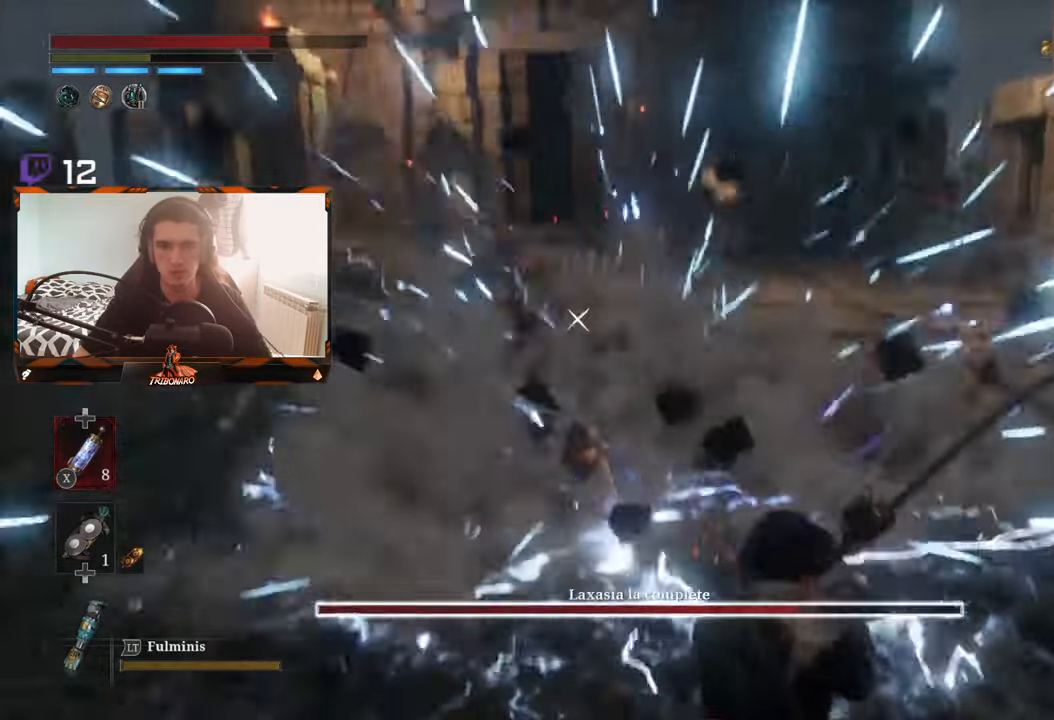
{"buttons": ["B"], "left_stick": "up-left", "right_stick": "center", "events": [[67, "B", "down"], [134, "left_stick", "up-left"]]}
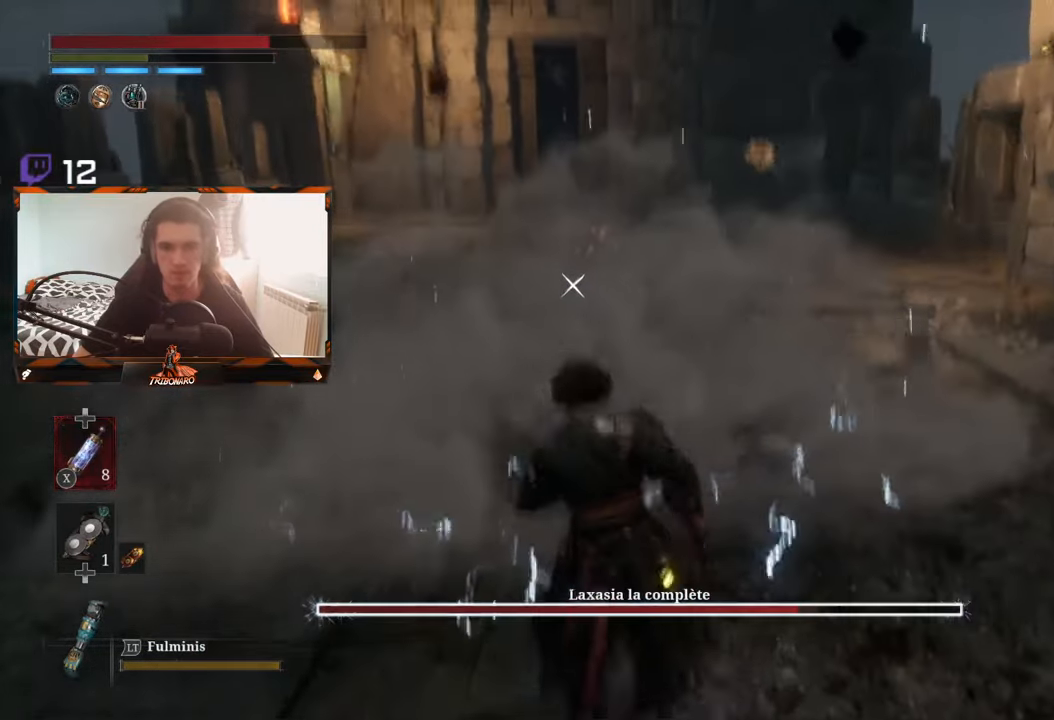
{"buttons": [], "left_stick": "up", "right_stick": "center", "events": [[34, "B", "up"], [84, "left_stick", "up"], [167, "B", "down"], [234, "B", "up"], [284, "B", "down"], [384, "B", "up"], [417, "B", "down"], [500, "B", "up"]]}
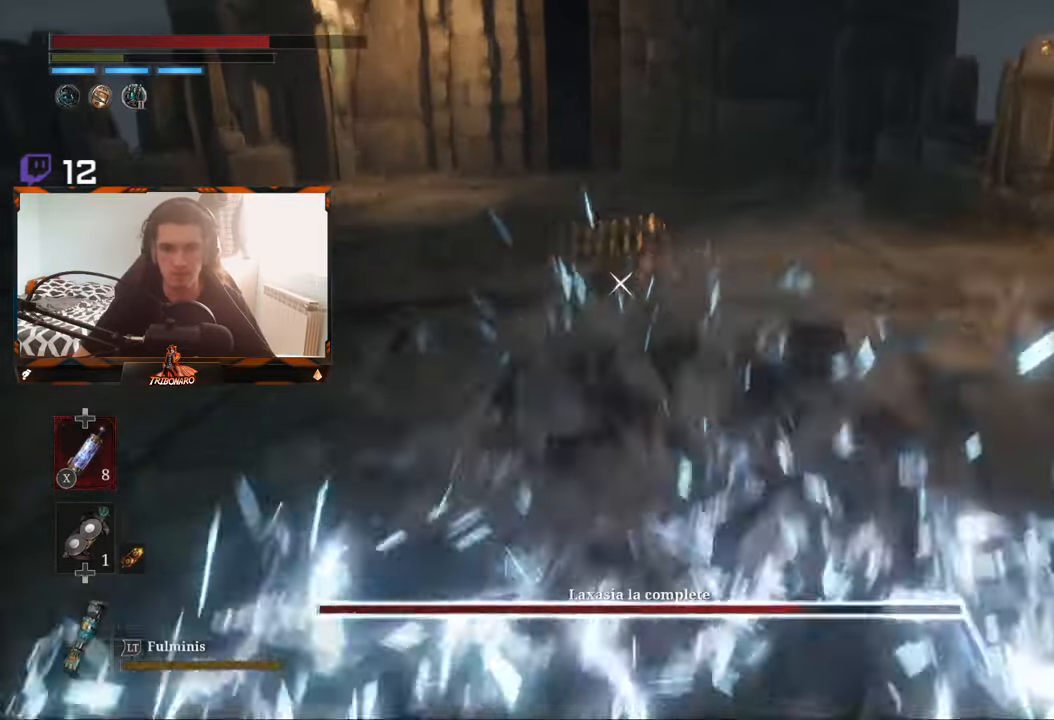
{"buttons": [], "left_stick": "up-right", "right_stick": "center", "events": [[350, "left_stick", "up-right"]]}
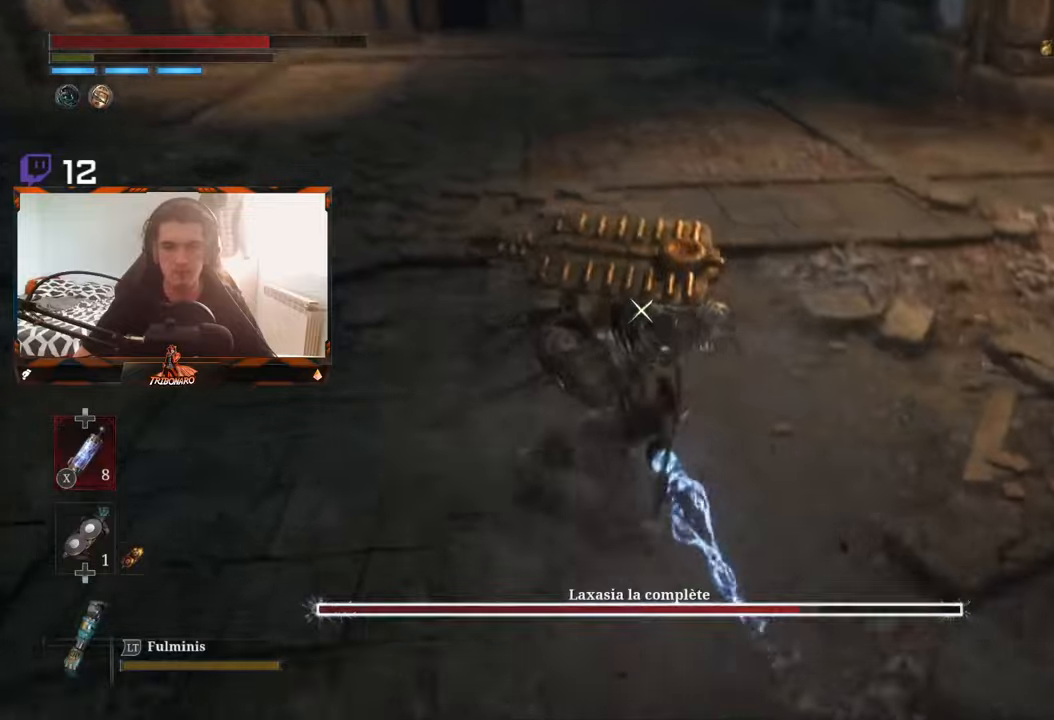
{"buttons": ["R2"], "left_stick": "center", "right_stick": "center", "events": [[16, "left_stick", "center"], [416, "R2", "down"]]}
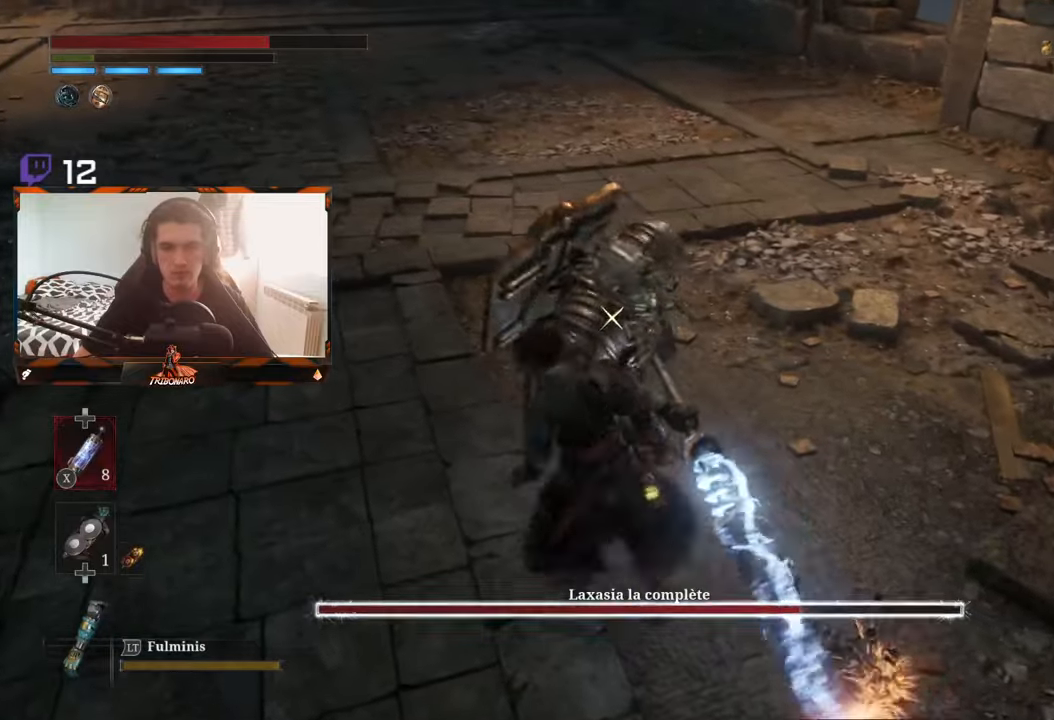
{"buttons": ["R2"], "left_stick": "center", "right_stick": "center", "events": []}
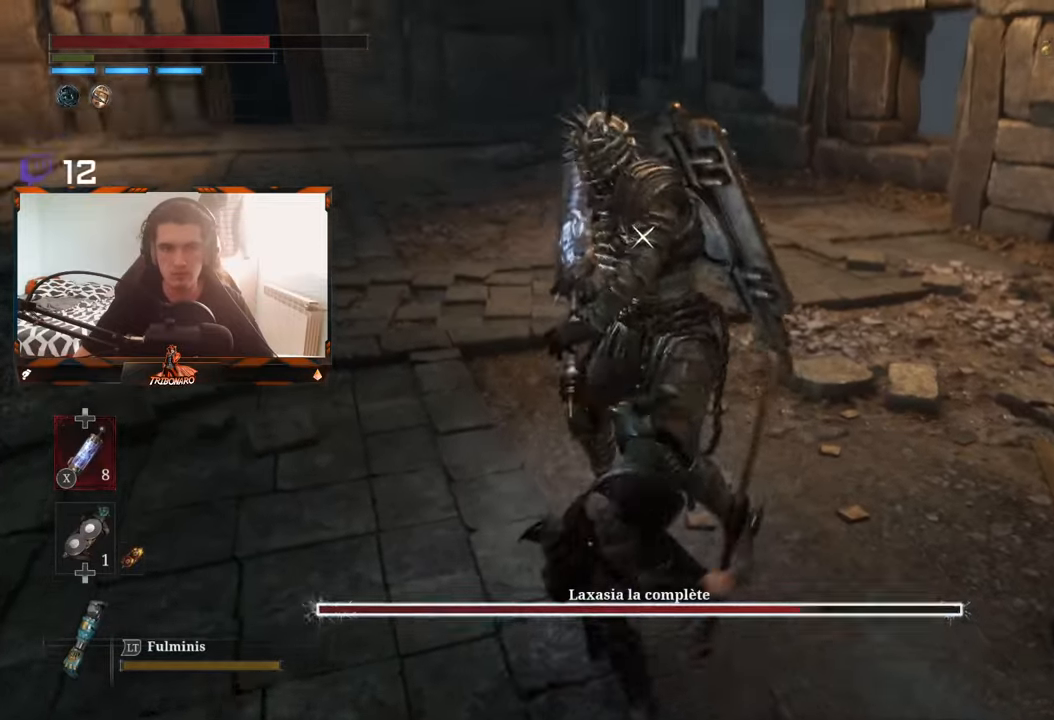
{"buttons": ["R2"], "left_stick": "center", "right_stick": "center", "events": []}
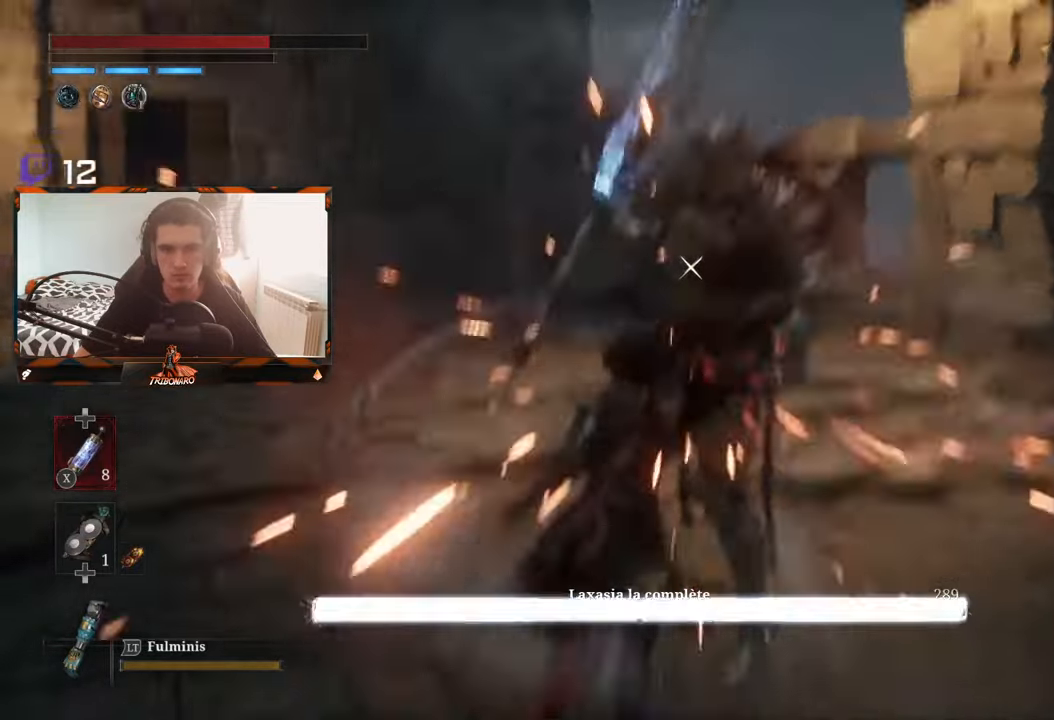
{"buttons": [], "left_stick": "up-left", "right_stick": "center", "events": [[250, "R2", "up"], [316, "left_stick", "up"], [400, "left_stick", "up-left"]]}
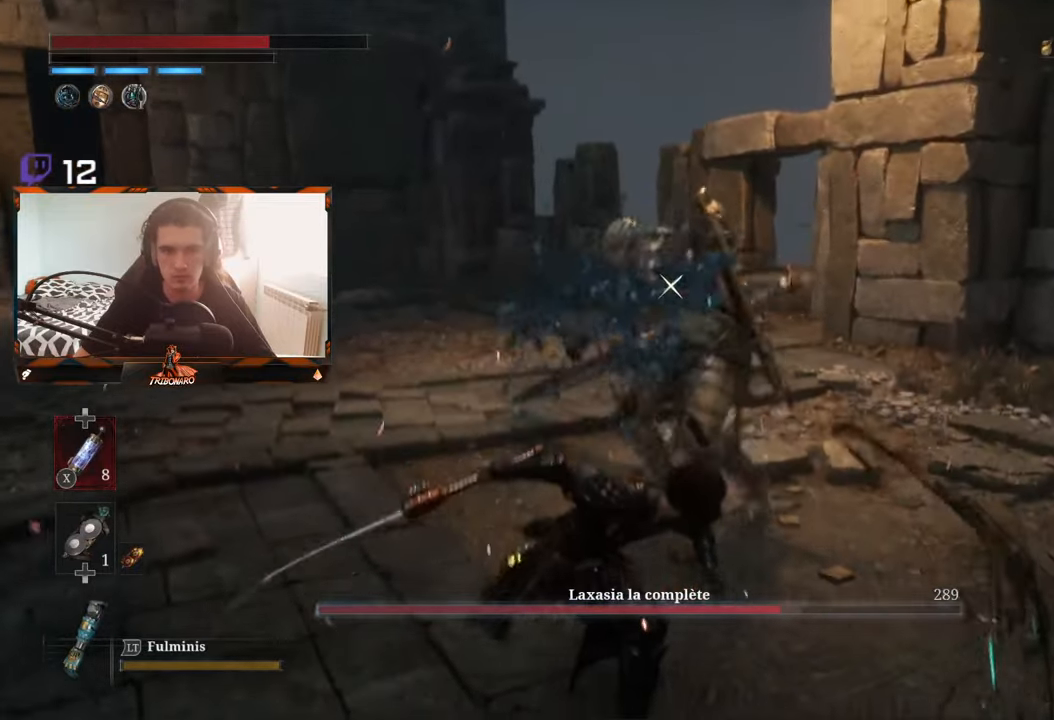
{"buttons": [], "left_stick": "up-left", "right_stick": "center", "events": []}
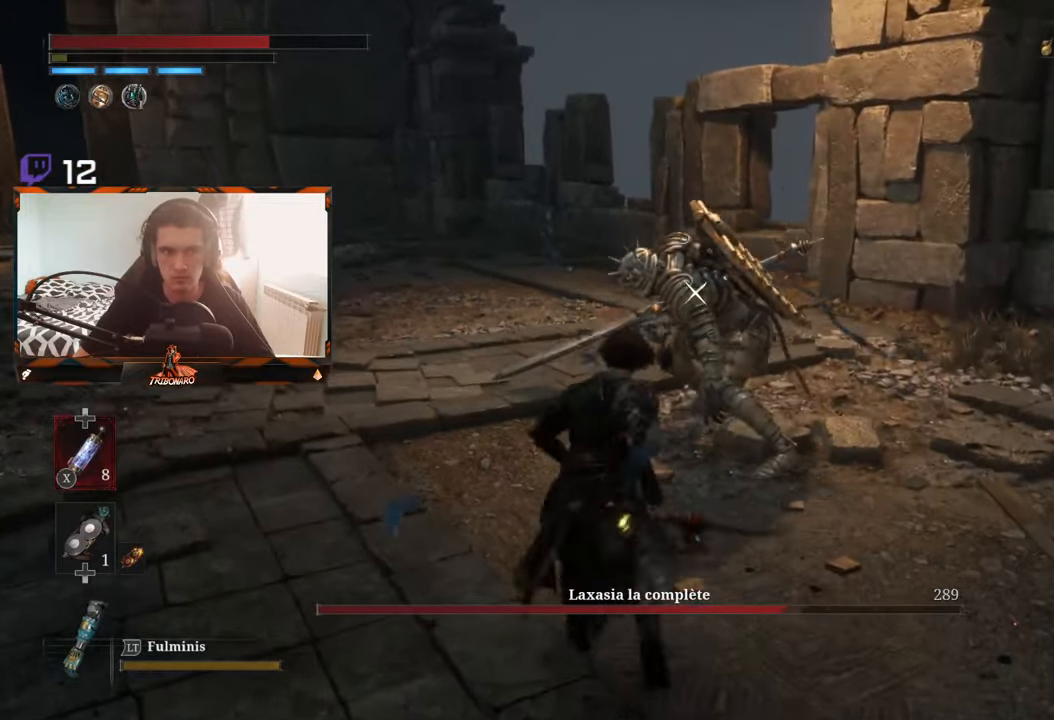
{"buttons": [], "left_stick": "up-left", "right_stick": "center", "events": []}
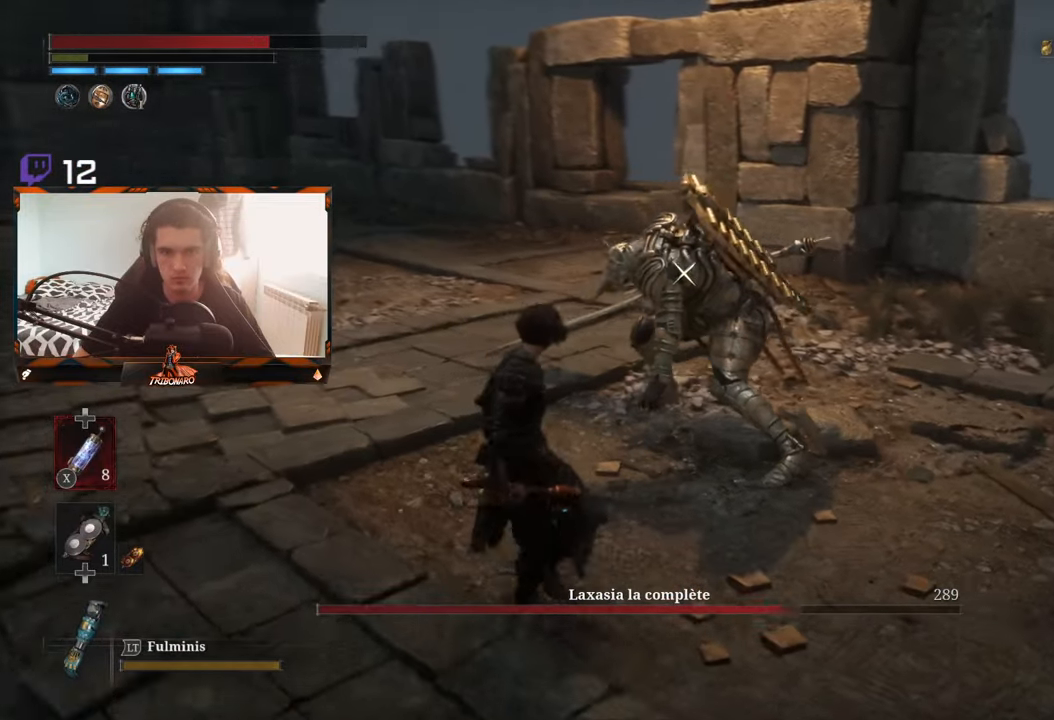
{"buttons": [], "left_stick": "center", "right_stick": "center", "events": [[150, "L1", "down"], [266, "R1", "down"], [316, "L1", "up"], [350, "R1", "up"], [433, "left_stick", "center"]]}
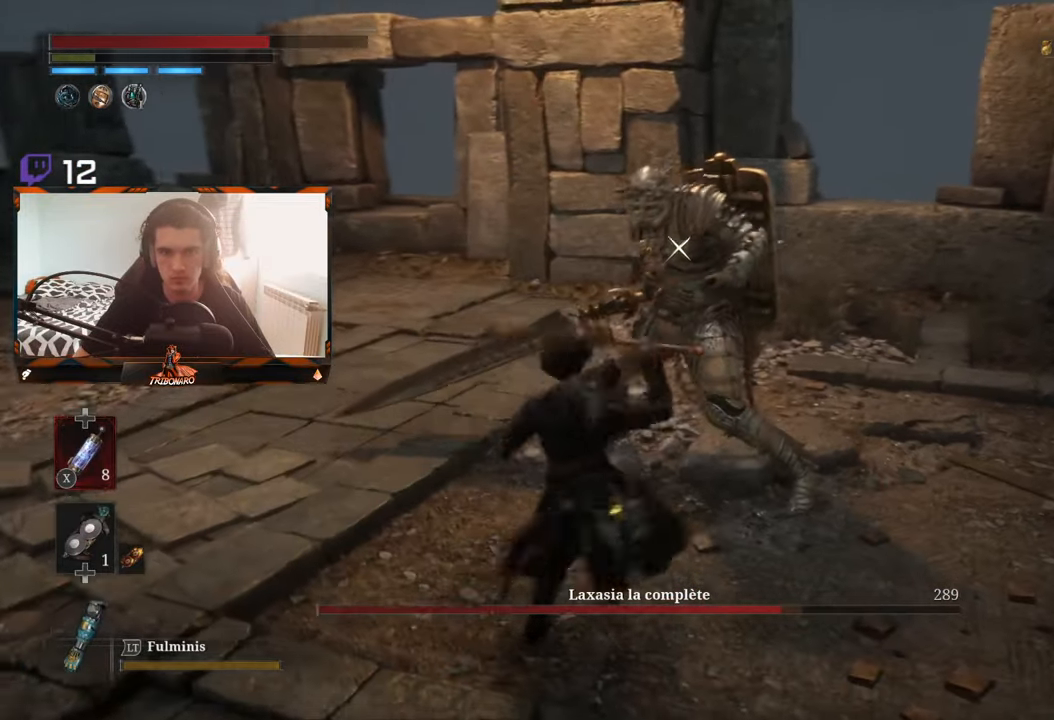
{"buttons": [], "left_stick": "center", "right_stick": "center", "events": []}
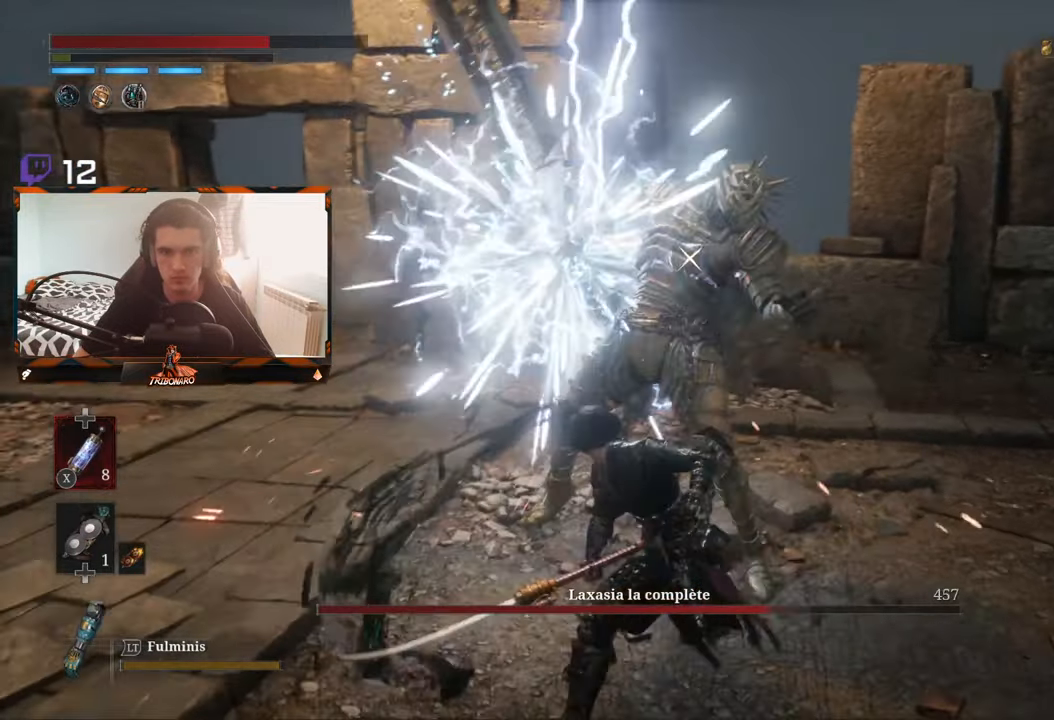
{"buttons": [], "left_stick": "left", "right_stick": "center", "events": [[66, "R1", "down"], [150, "R1", "up"], [216, "left_stick", "left"]]}
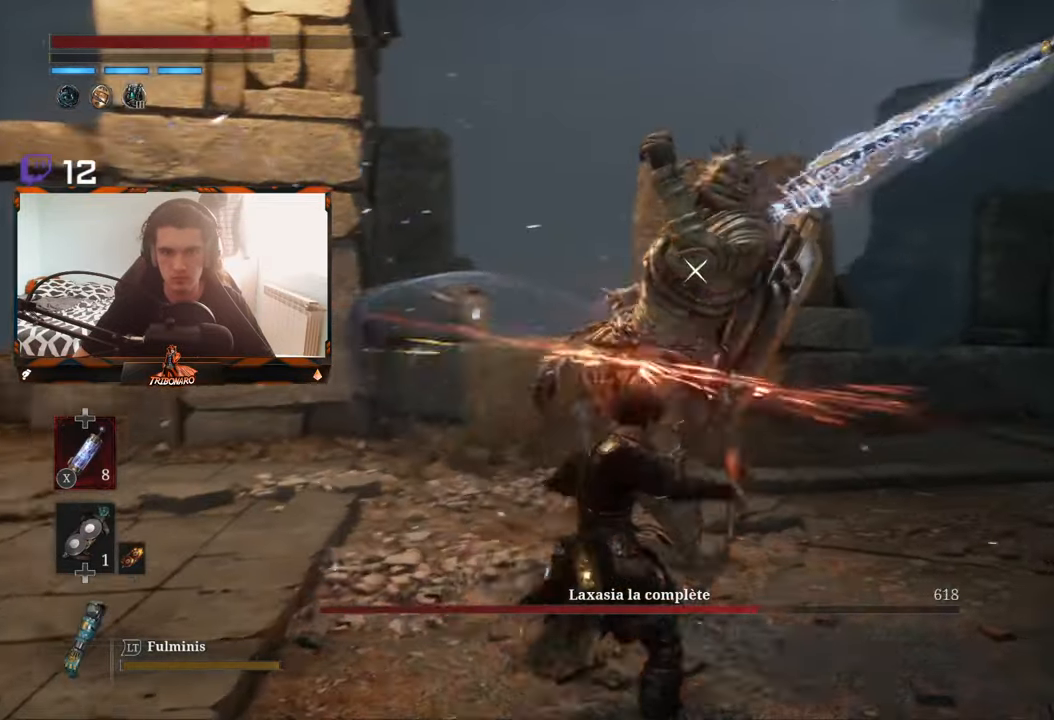
{"buttons": ["B"], "left_stick": "left", "right_stick": "center", "events": [[216, "B", "down"], [300, "B", "up"], [366, "B", "down"], [416, "B", "up"], [483, "B", "down"]]}
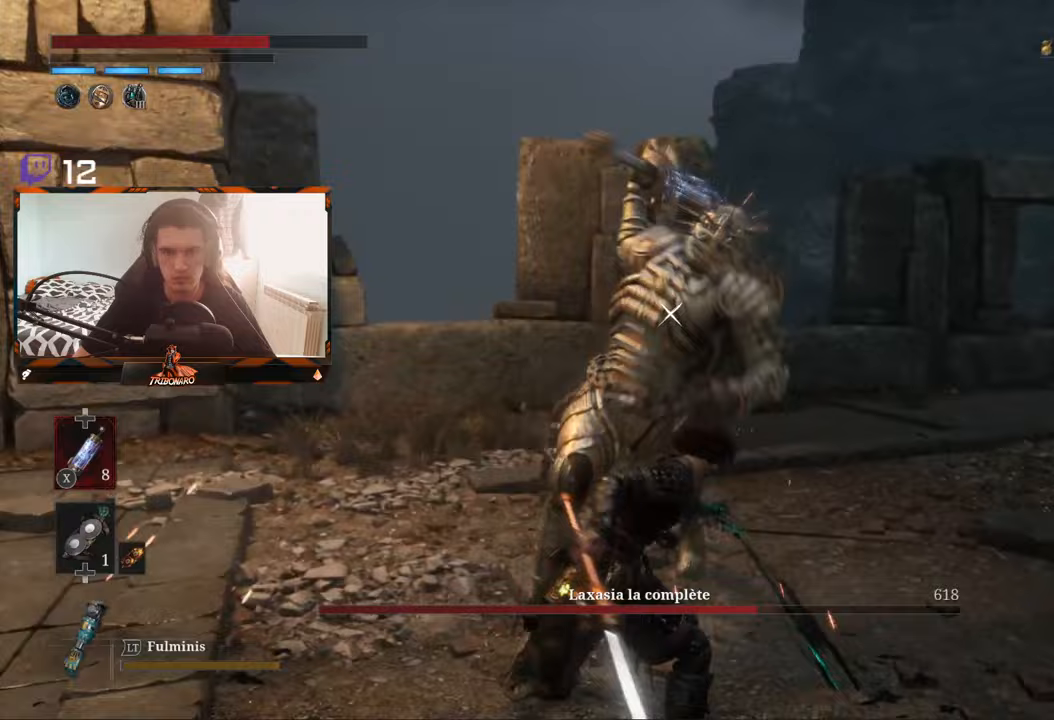
{"buttons": [], "left_stick": "up-left", "right_stick": "center", "events": [[33, "B", "up"], [100, "B", "down"], [183, "B", "up"], [233, "B", "down"], [300, "B", "up"], [433, "left_stick", "up-left"]]}
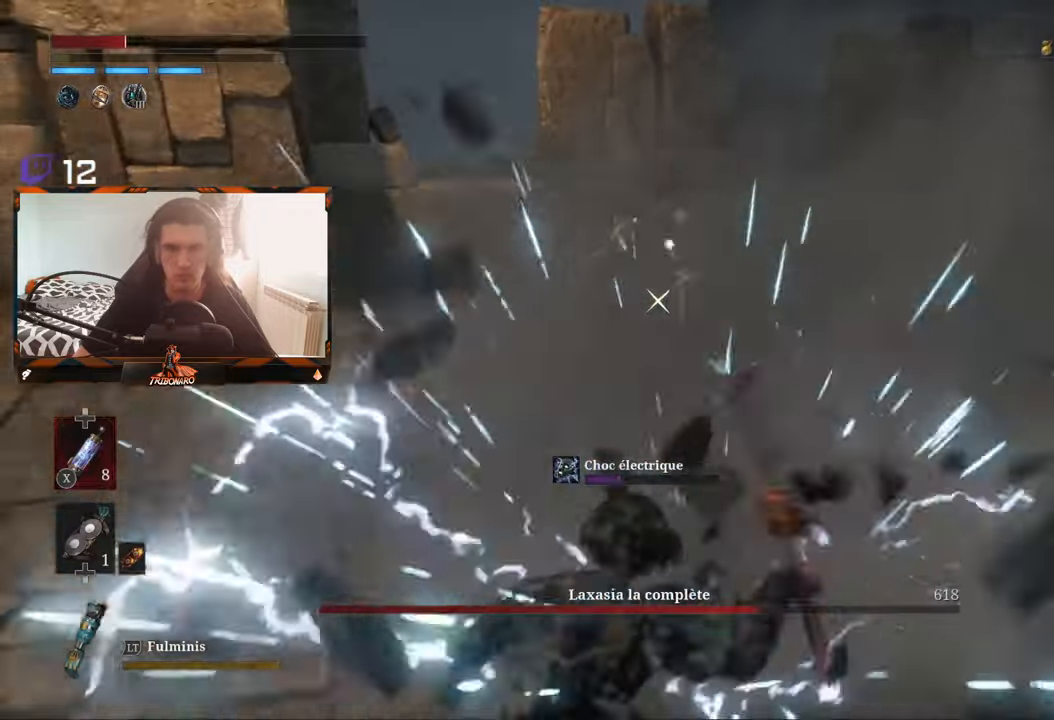
{"buttons": [], "left_stick": "up-left", "right_stick": "center", "events": [[217, "B", "down"], [283, "B", "up"]]}
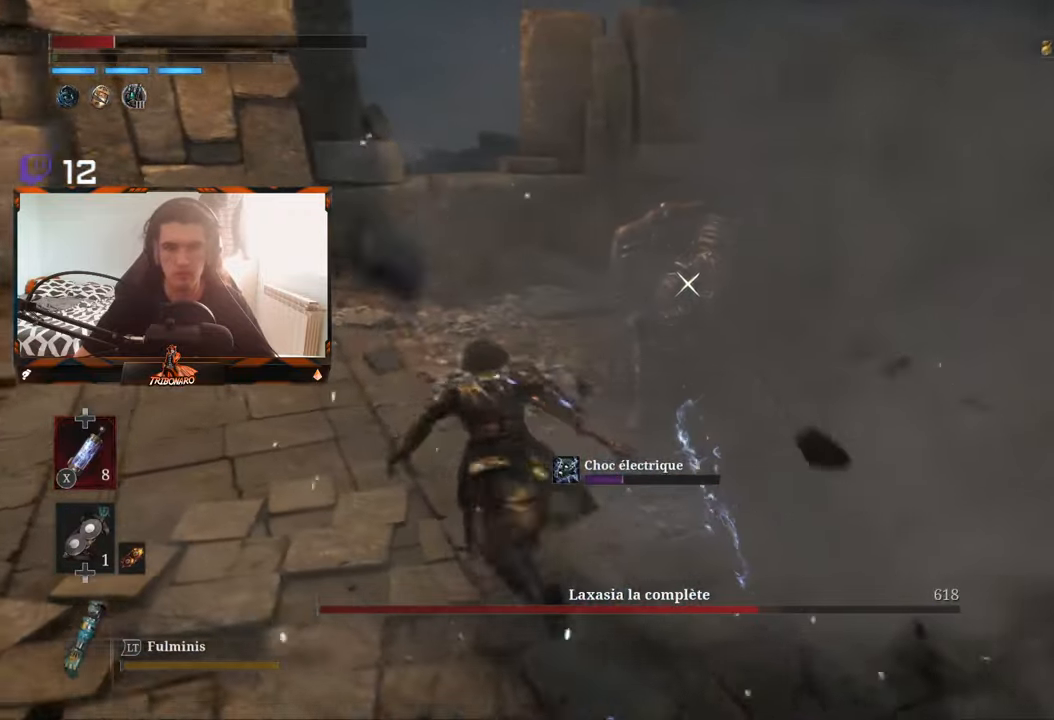
{"buttons": ["X"], "left_stick": "up-right", "right_stick": "center", "events": [[167, "left_stick", "up"], [350, "left_stick", "up-right"], [467, "X", "down"]]}
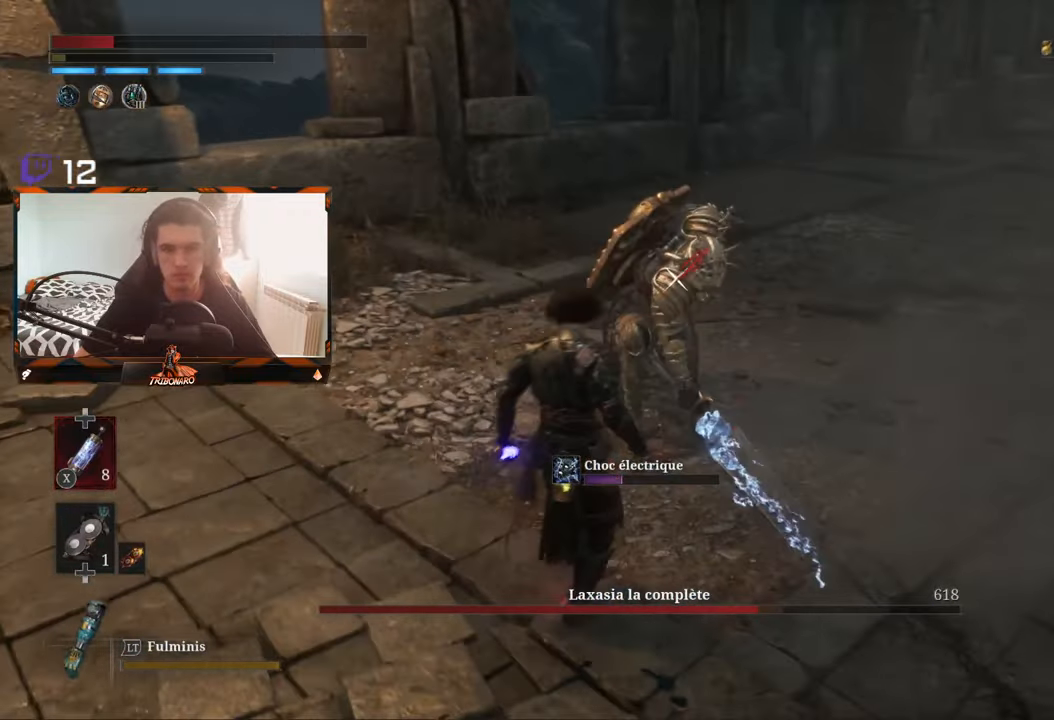
{"buttons": [], "left_stick": "up-right", "right_stick": "center", "events": [[50, "X", "up"]]}
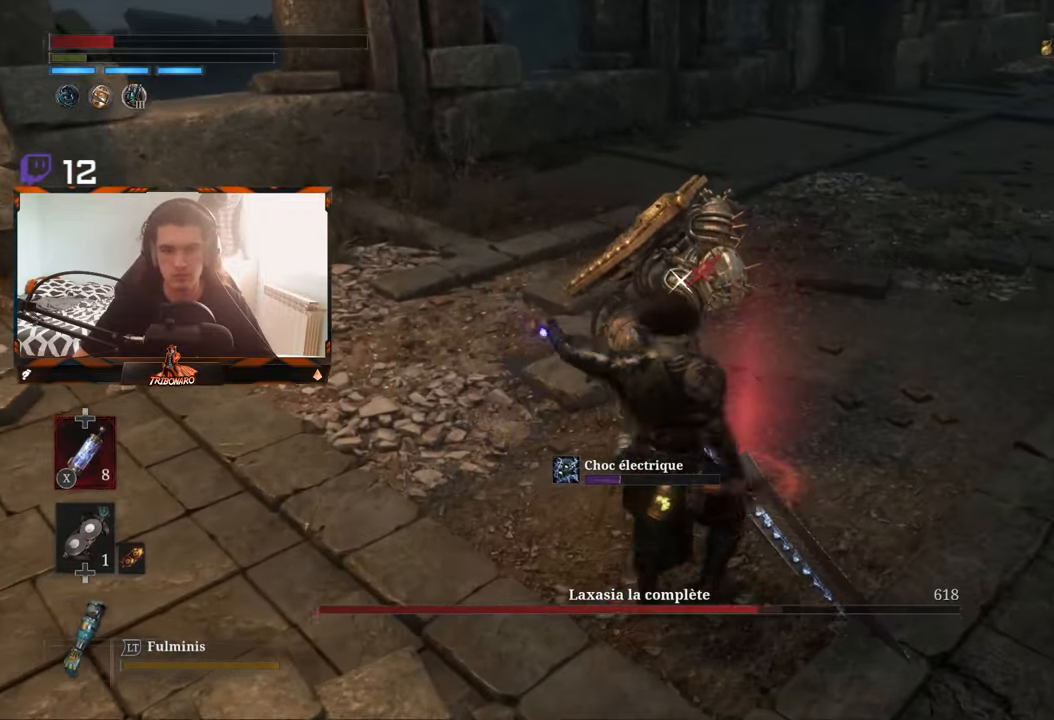
{"buttons": ["R1"], "left_stick": "up-right", "right_stick": "center", "events": [[383, "R1", "down"], [450, "R1", "up"], [500, "R1", "down"]]}
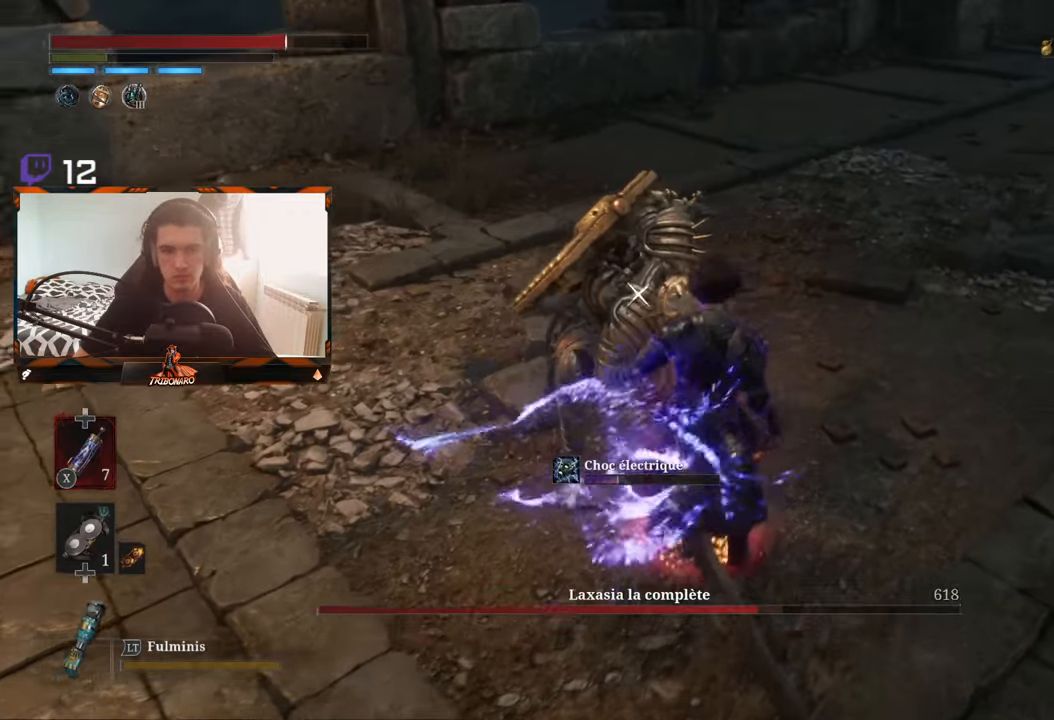
{"buttons": [], "left_stick": "center", "right_stick": "center", "events": [[17, "left_stick", "center"], [83, "R1", "up"]]}
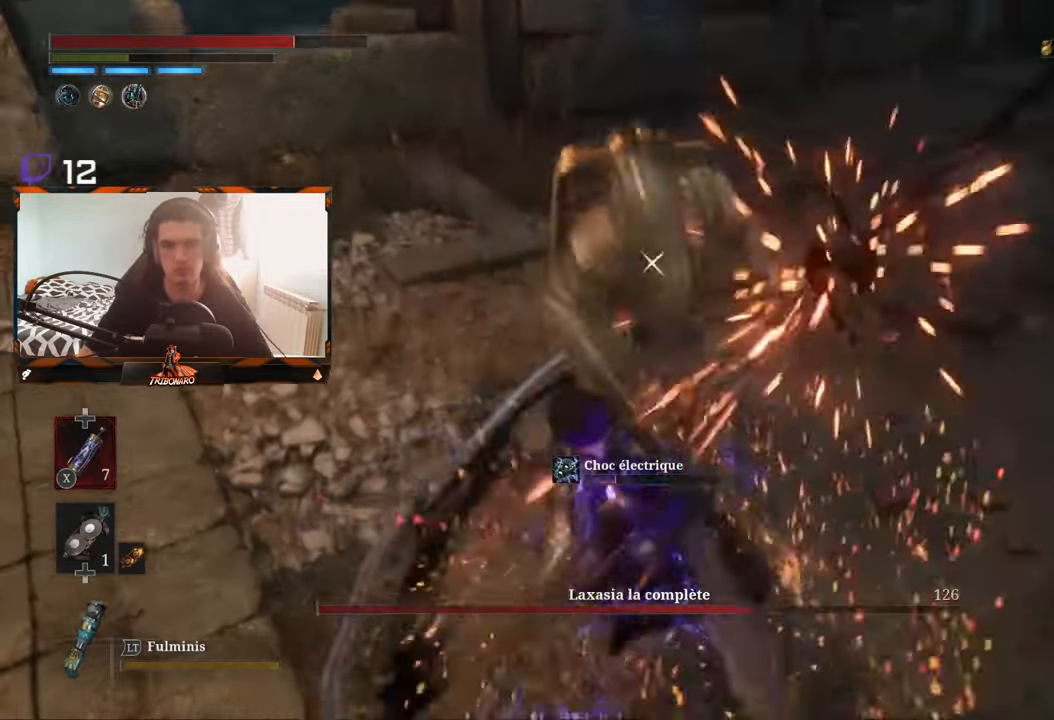
{"buttons": [], "left_stick": "center", "right_stick": "center", "events": []}
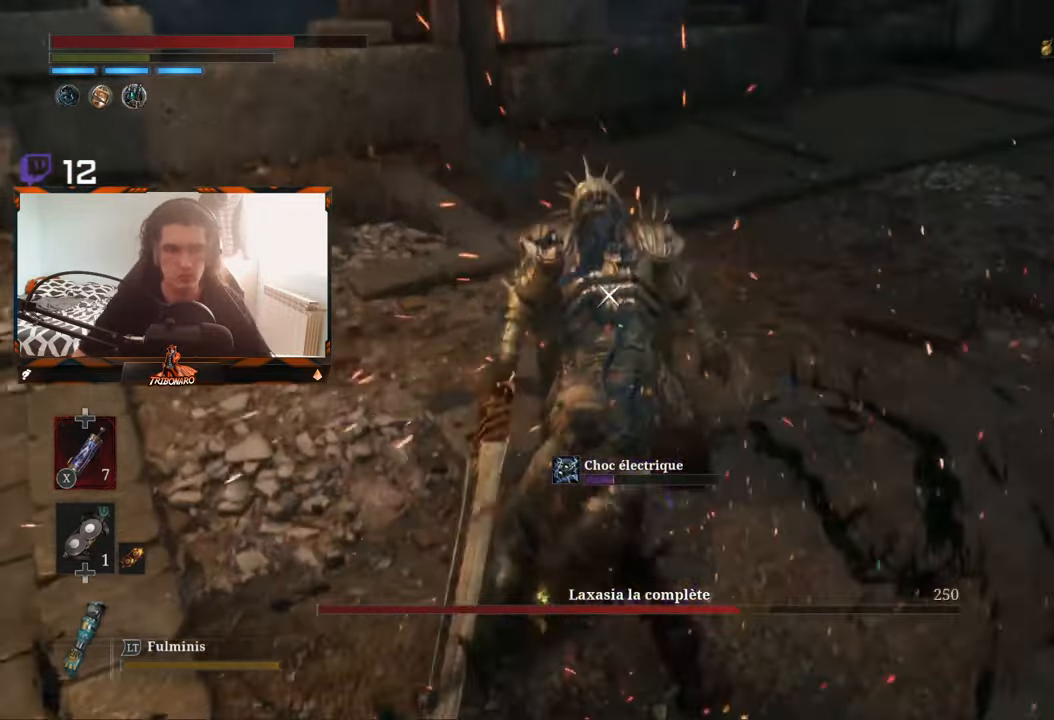
{"buttons": [], "left_stick": "center", "right_stick": "center", "events": []}
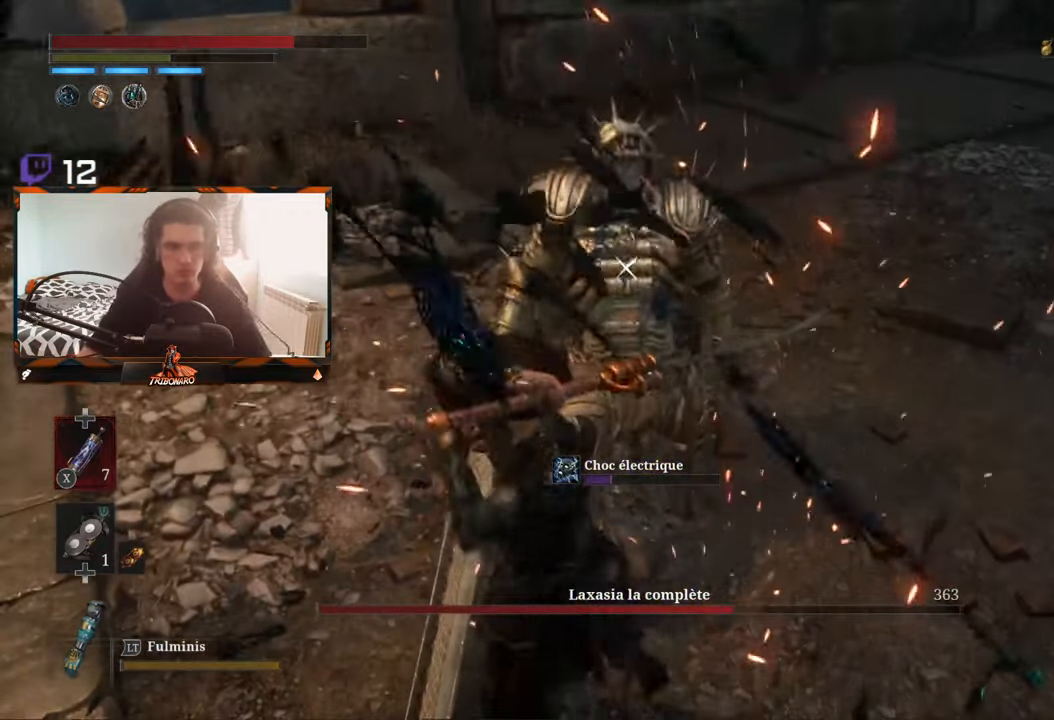
{"buttons": [], "left_stick": "center", "right_stick": "center", "events": []}
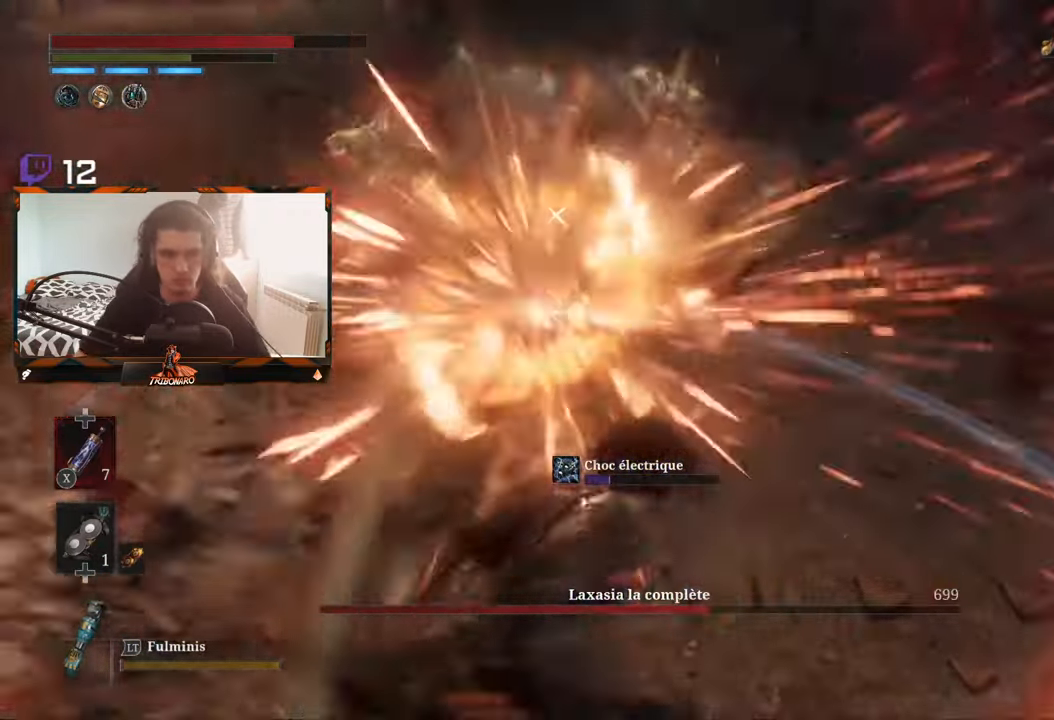
{"buttons": [], "left_stick": "center", "right_stick": "center", "events": []}
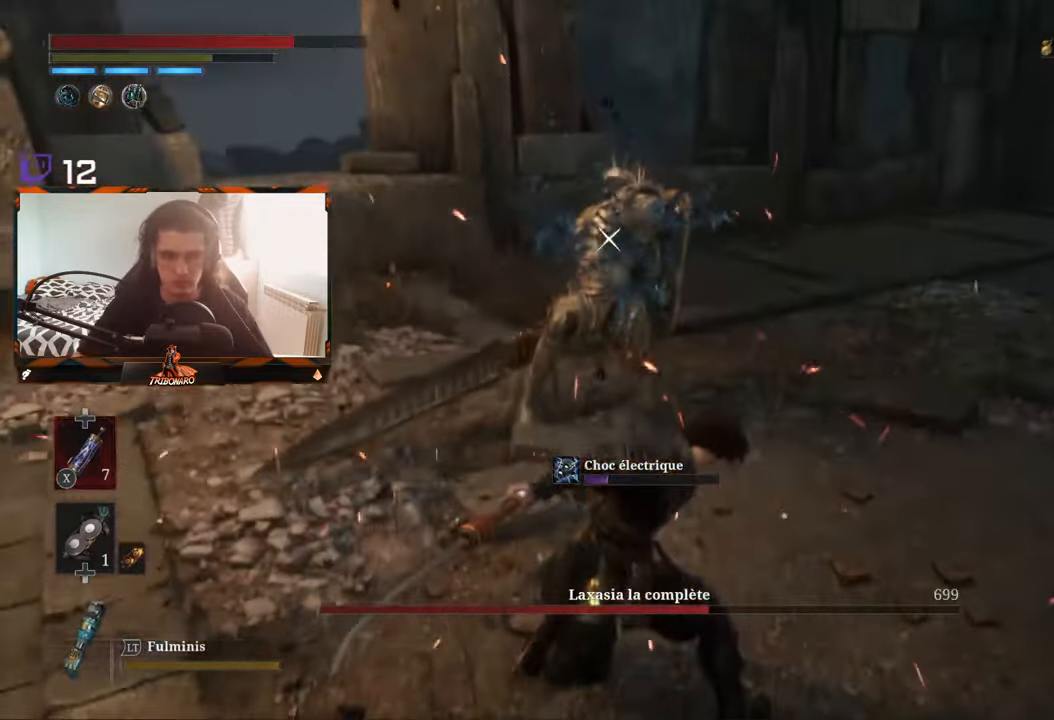
{"buttons": [], "left_stick": "center", "right_stick": "center", "events": [[84, "left_stick", "up-right"], [484, "left_stick", "center"]]}
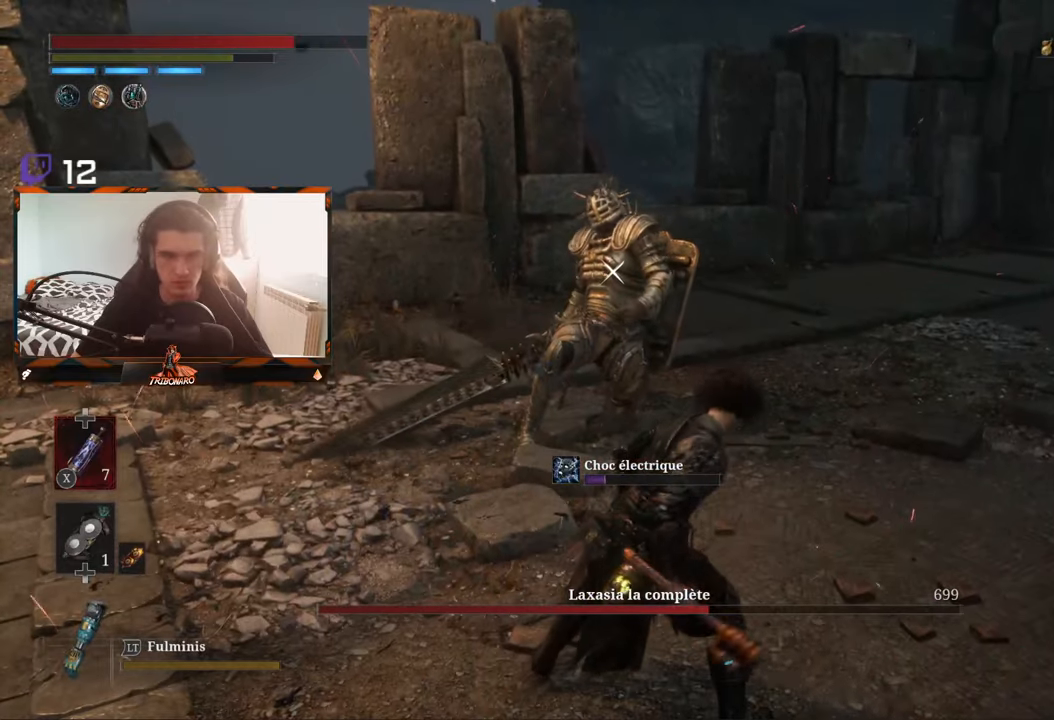
{"buttons": [], "left_stick": "down-right", "right_stick": "center", "events": [[134, "left_stick", "down-right"]]}
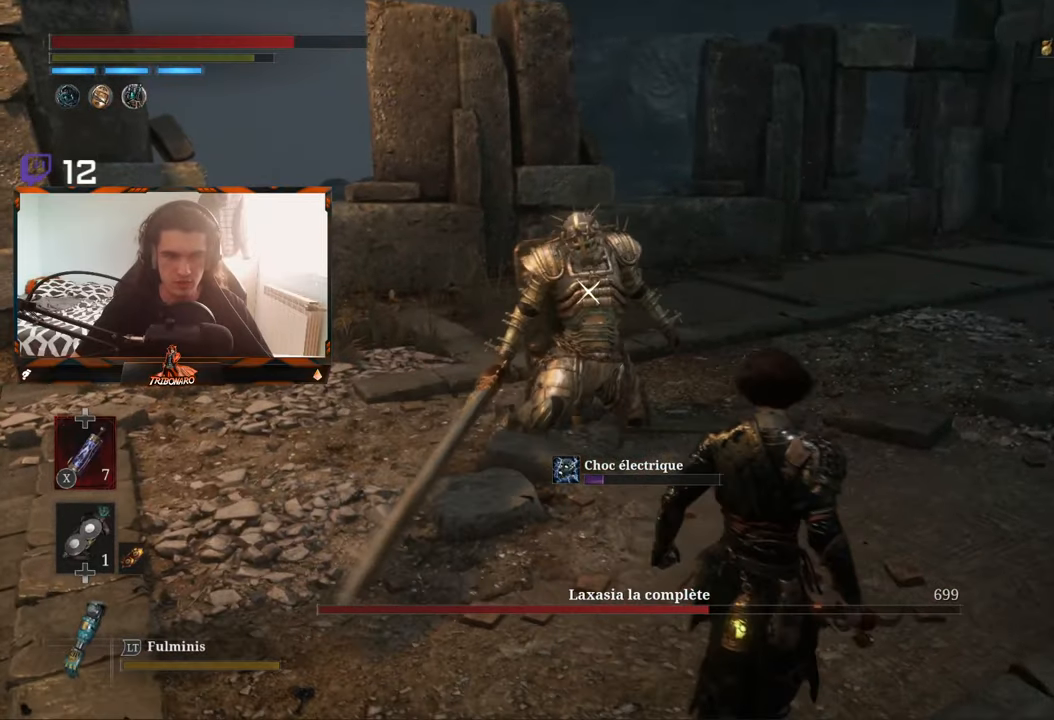
{"buttons": [], "left_stick": "center", "right_stick": "center", "events": [[250, "left_stick", "down-left"], [317, "left_stick", "center"]]}